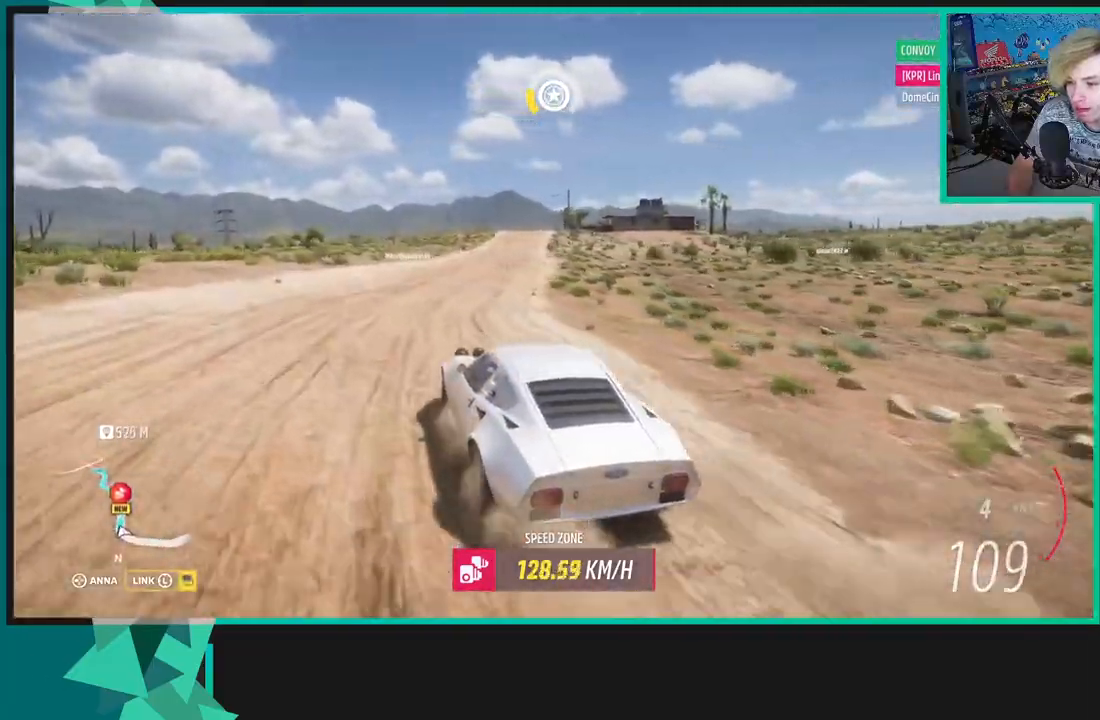
Gameplay with a controller (Xbox layout); each line is a JSON object with the inputs held at the frame after it. "events" lists button and stick changes between this image and that frame as [ms after this image, input, new state], when the widget could be followed in between.
{"buttons": ["R2"], "left_stick": "right", "right_stick": "up", "events": [[250, "A", "up"], [250, "left_stick", "center"], [433, "left_stick", "right"]]}
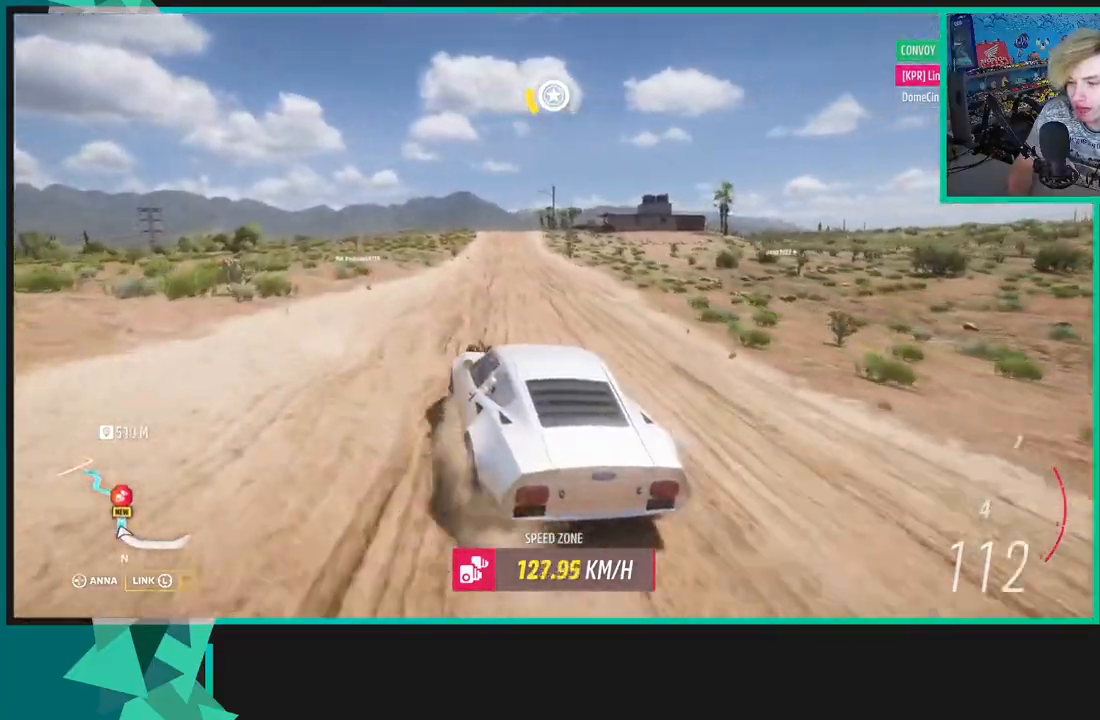
{"buttons": ["R2"], "left_stick": "up-right", "right_stick": "center", "events": [[100, "left_stick", "center"], [300, "right_stick", "center"], [500, "left_stick", "up-right"]]}
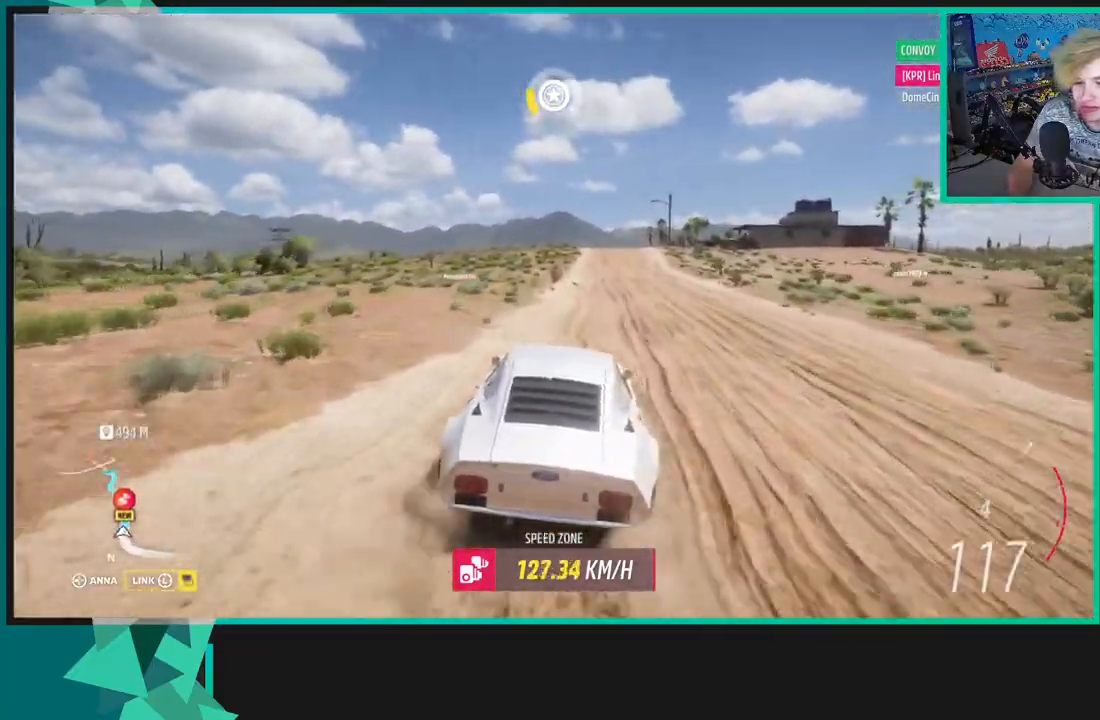
{"buttons": ["R2"], "left_stick": "center", "right_stick": "center", "events": [[167, "left_stick", "center"]]}
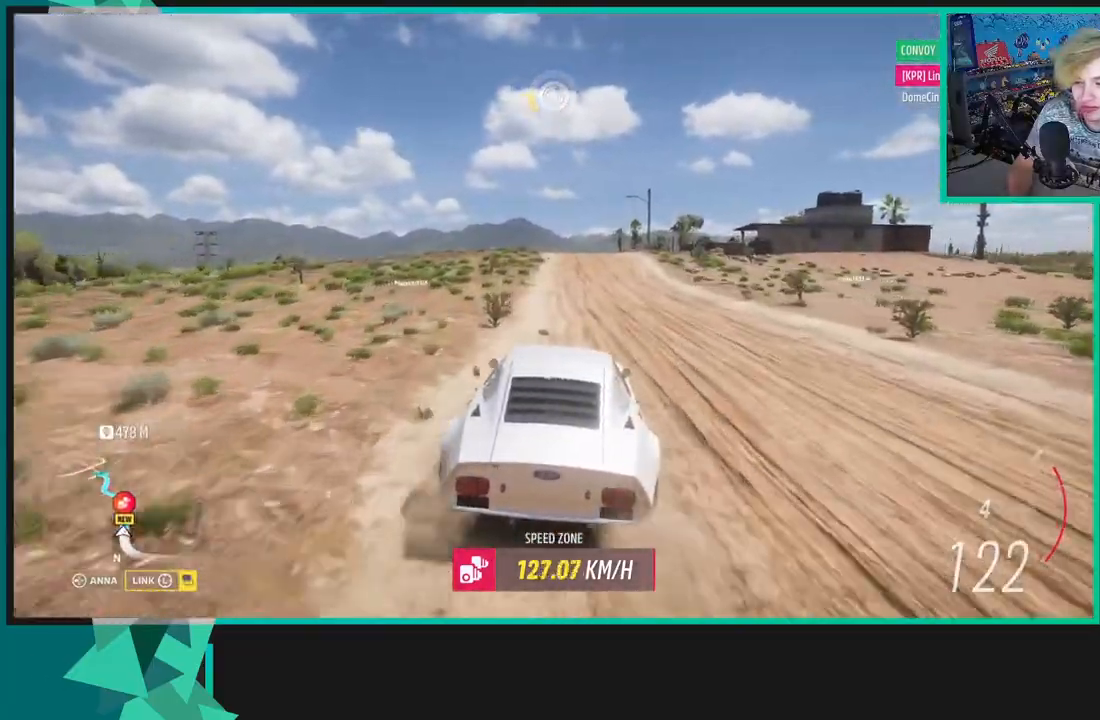
{"buttons": ["R2"], "left_stick": "center", "right_stick": "center", "events": []}
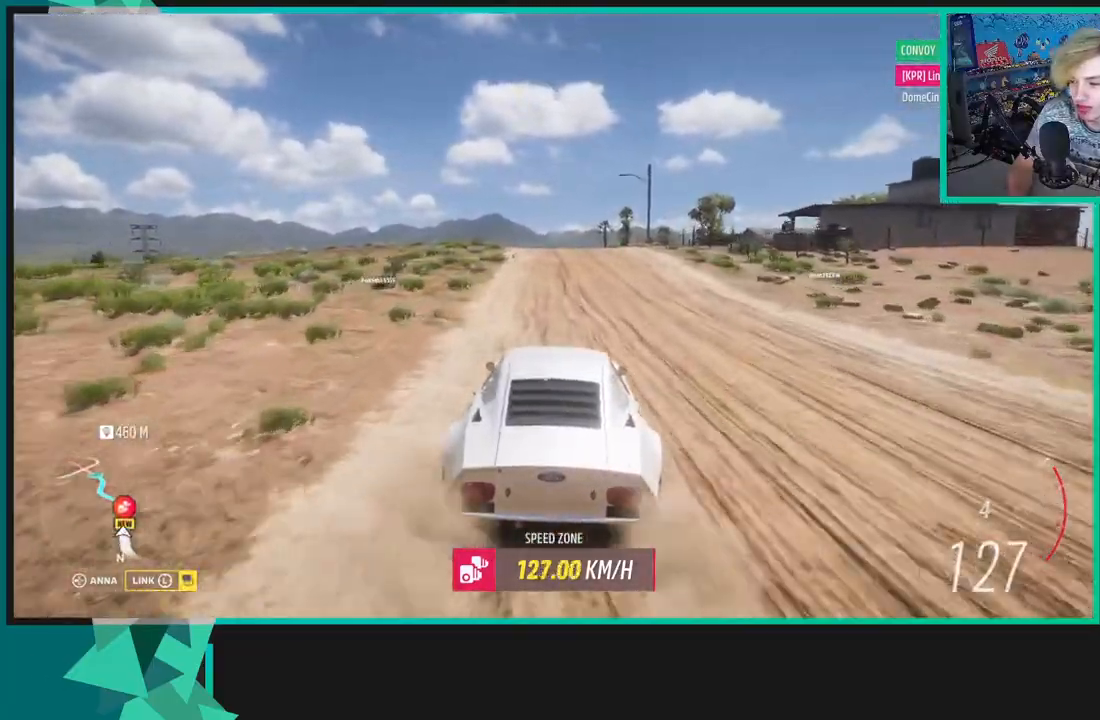
{"buttons": ["R2"], "left_stick": "center", "right_stick": "center", "events": [[250, "left_stick", "left"], [500, "left_stick", "center"]]}
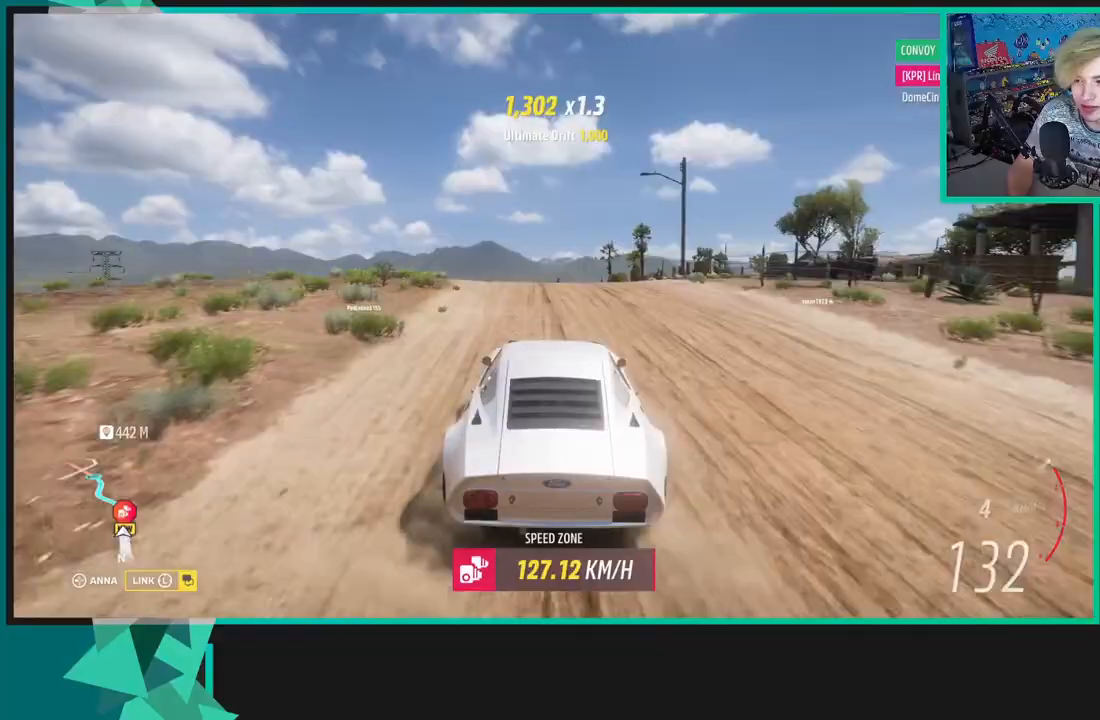
{"buttons": ["R2"], "left_stick": "down-left", "right_stick": "center", "events": [[233, "left_stick", "down-left"], [350, "left_stick", "center"], [500, "left_stick", "down-left"]]}
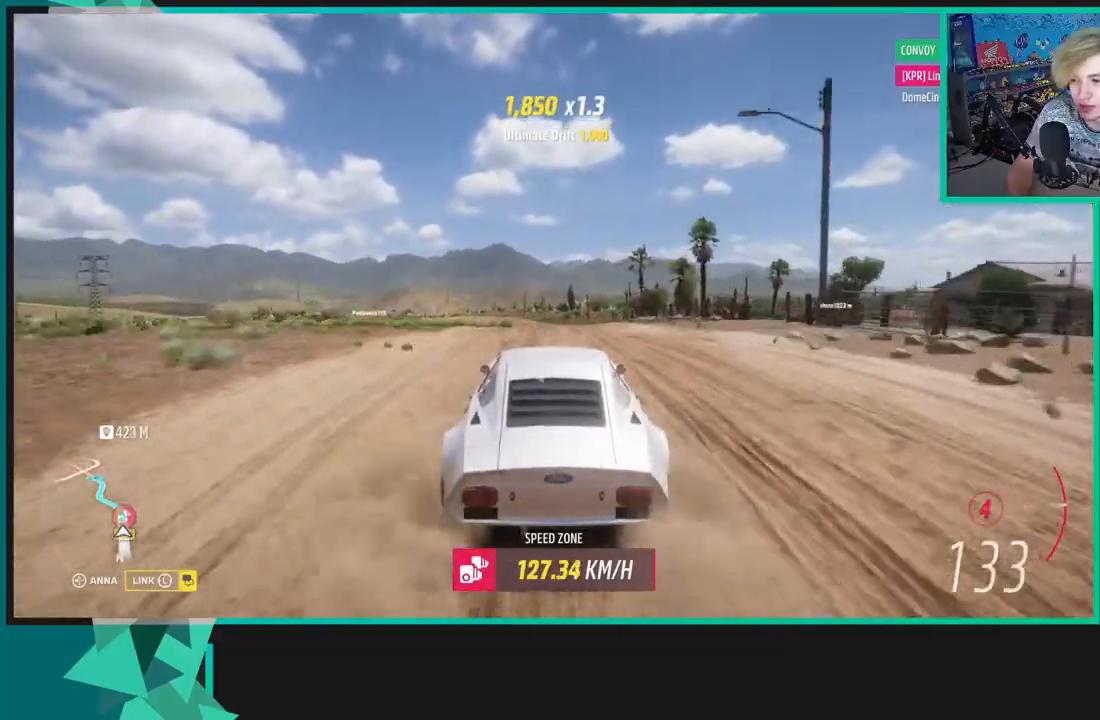
{"buttons": ["R2"], "left_stick": "center", "right_stick": "center", "events": [[133, "left_stick", "center"]]}
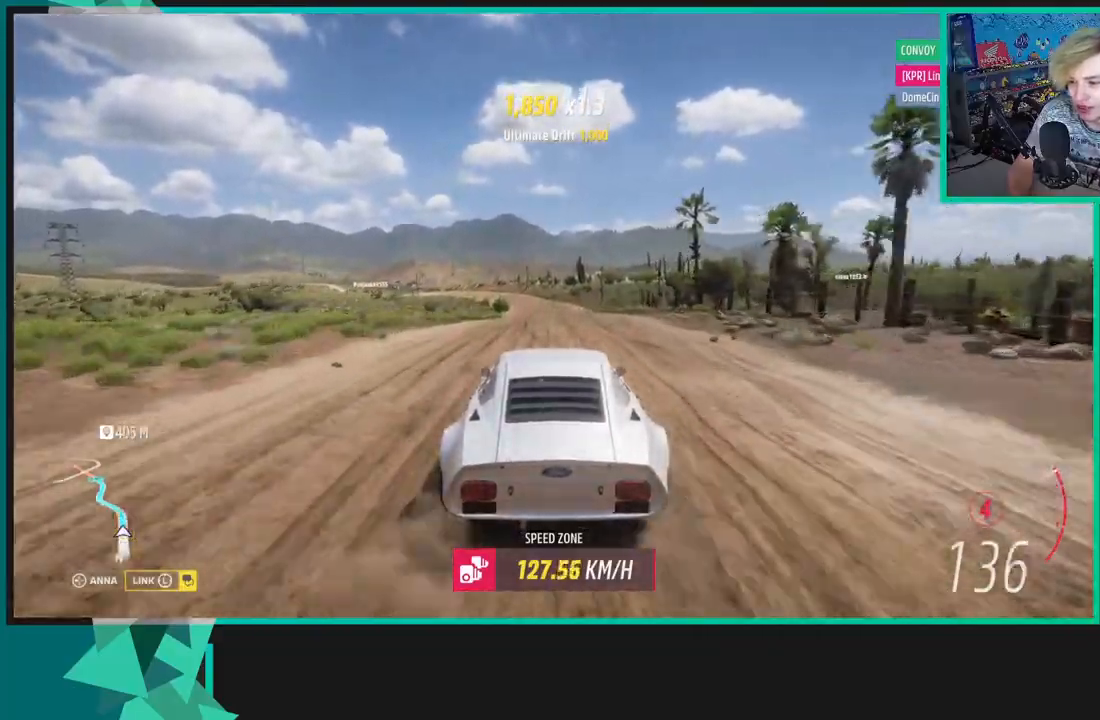
{"buttons": ["R2"], "left_stick": "left", "right_stick": "center", "events": [[83, "left_stick", "down-left"], [383, "left_stick", "left"]]}
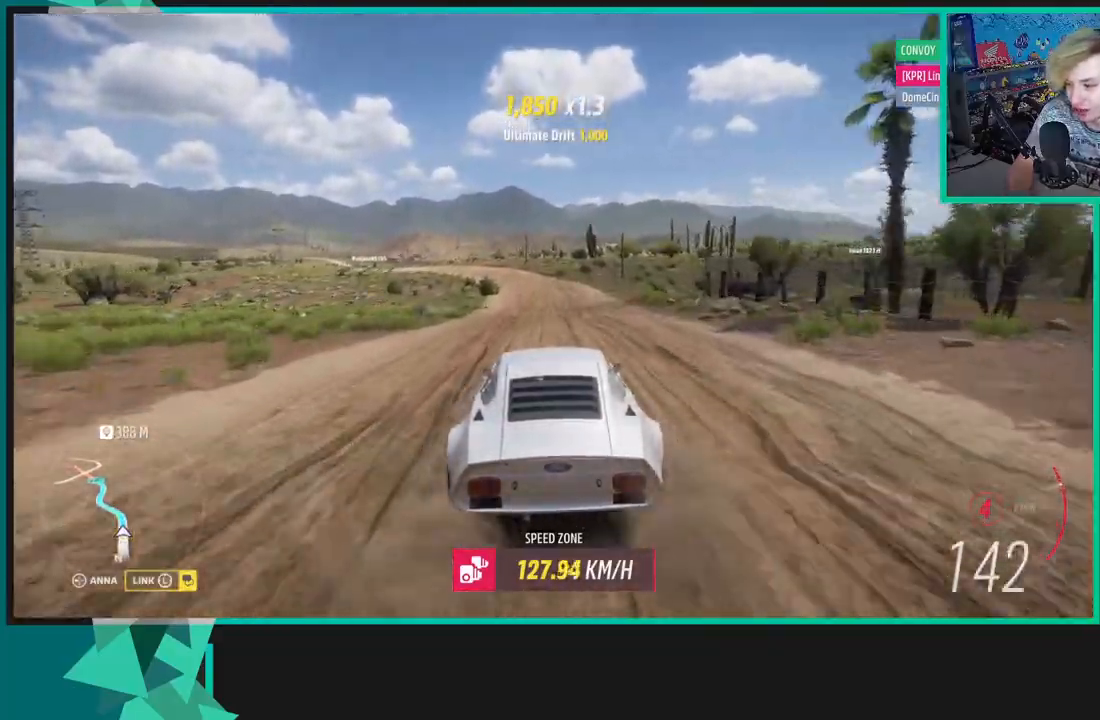
{"buttons": ["R2"], "left_stick": "left", "right_stick": "center", "events": [[200, "R1", "down"], [200, "X", "down"], [300, "X", "up"], [317, "left_stick", "right"], [333, "R1", "up"], [483, "left_stick", "left"]]}
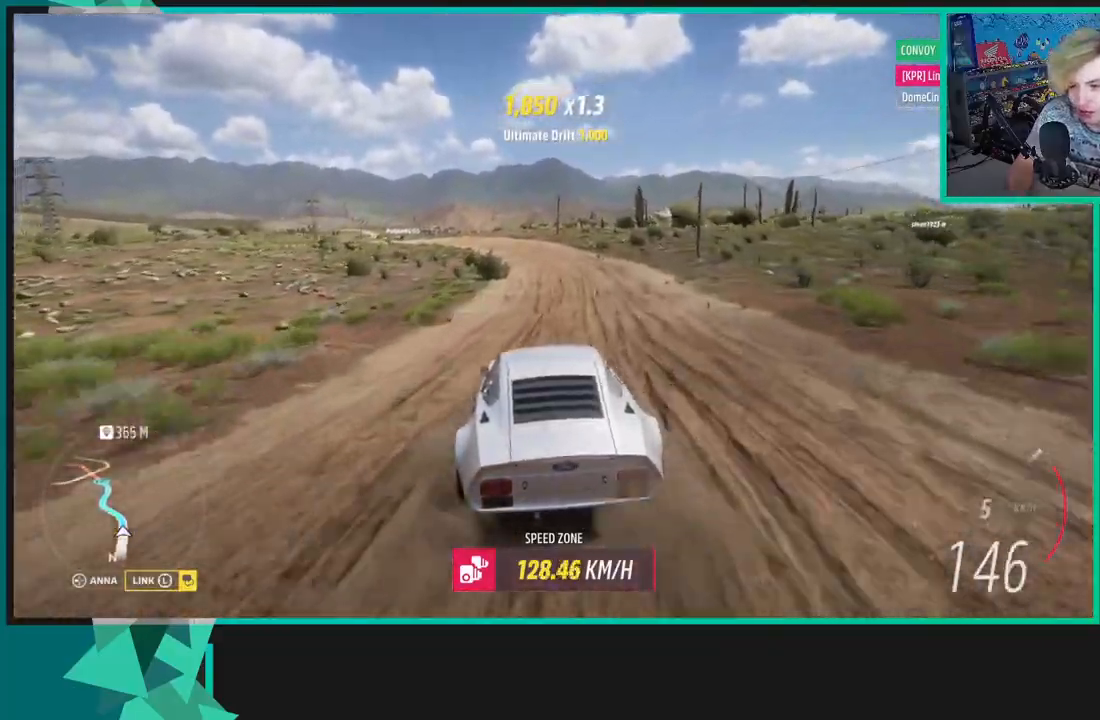
{"buttons": ["R2"], "left_stick": "left", "right_stick": "center", "events": []}
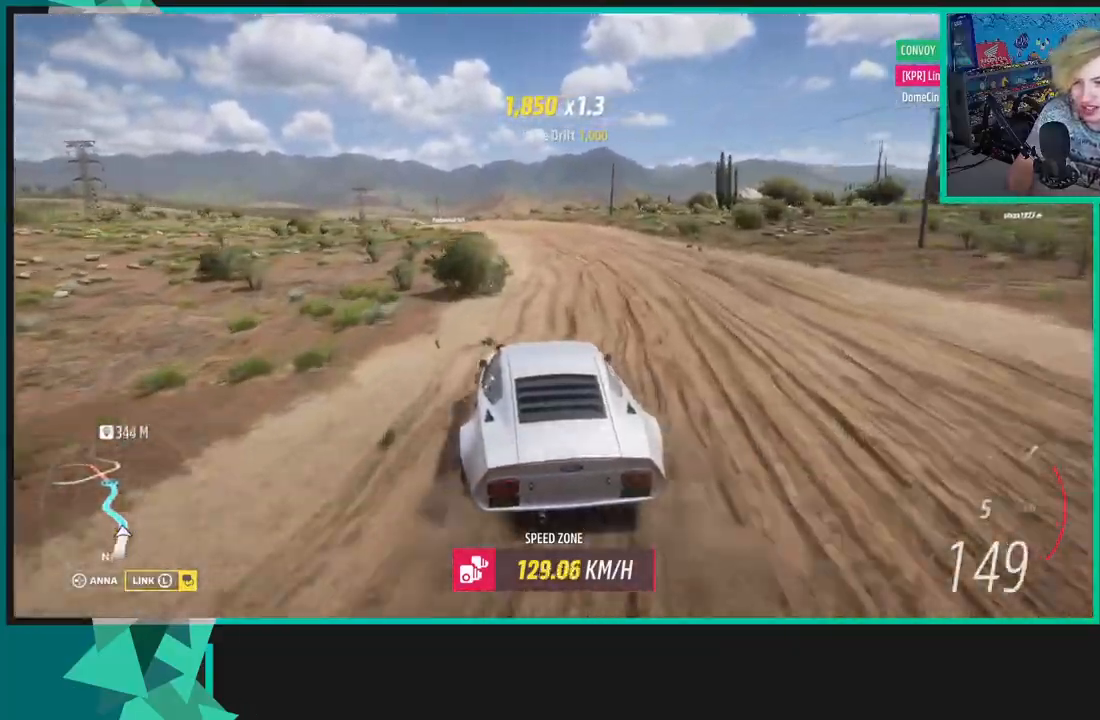
{"buttons": ["R2"], "left_stick": "right", "right_stick": "center", "events": [[333, "left_stick", "right"]]}
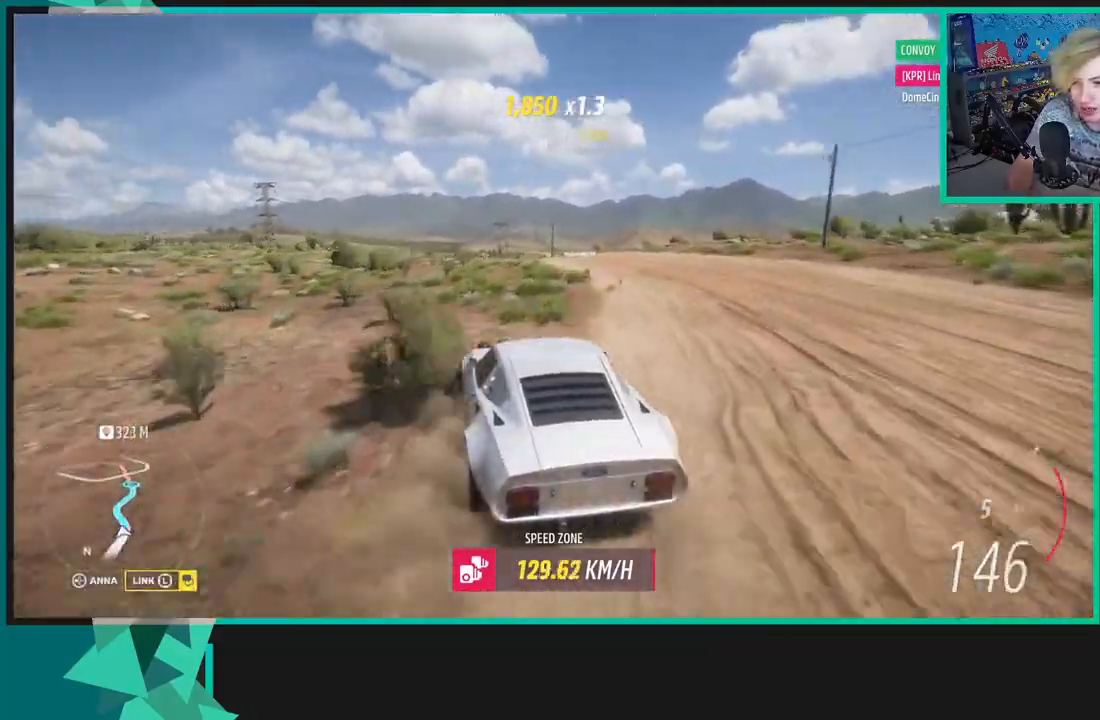
{"buttons": ["R2"], "left_stick": "left", "right_stick": "center", "events": [[283, "left_stick", "left"]]}
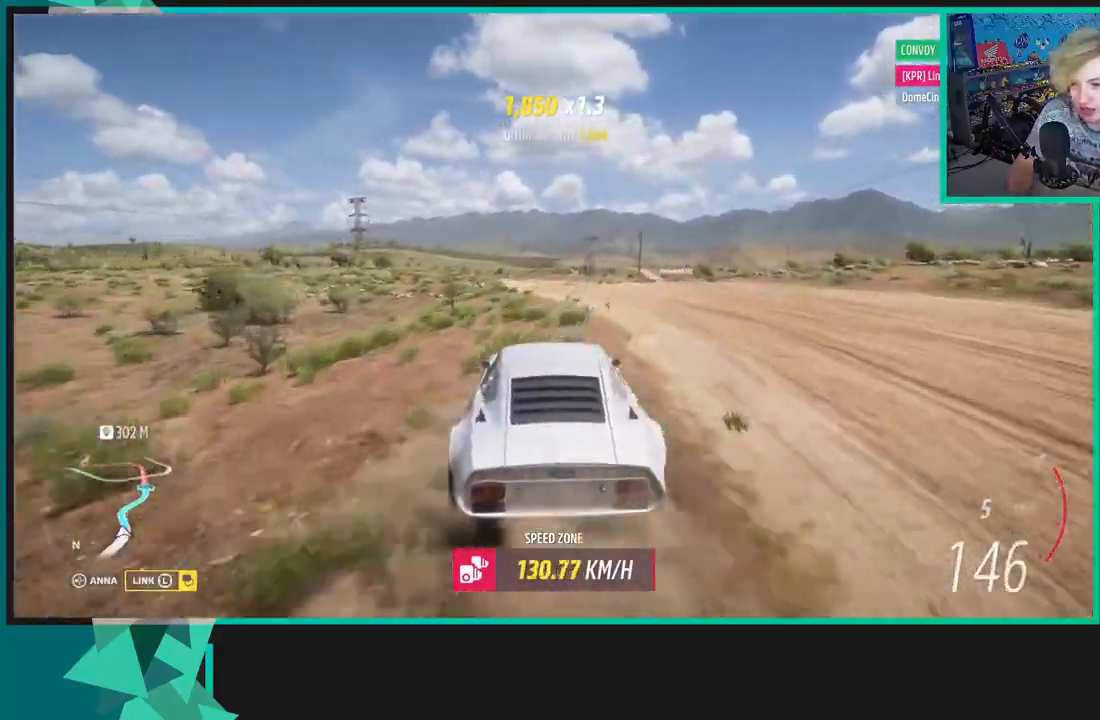
{"buttons": ["R2"], "left_stick": "left", "right_stick": "center", "events": []}
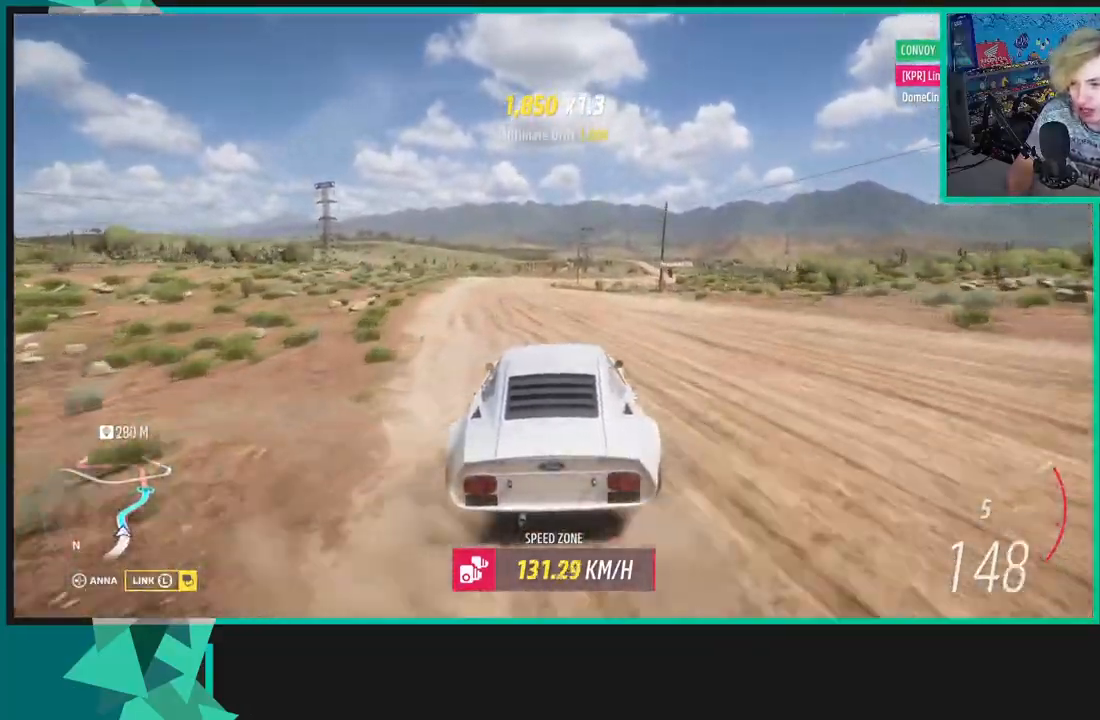
{"buttons": ["R2"], "left_stick": "right", "right_stick": "center", "events": [[433, "left_stick", "right"]]}
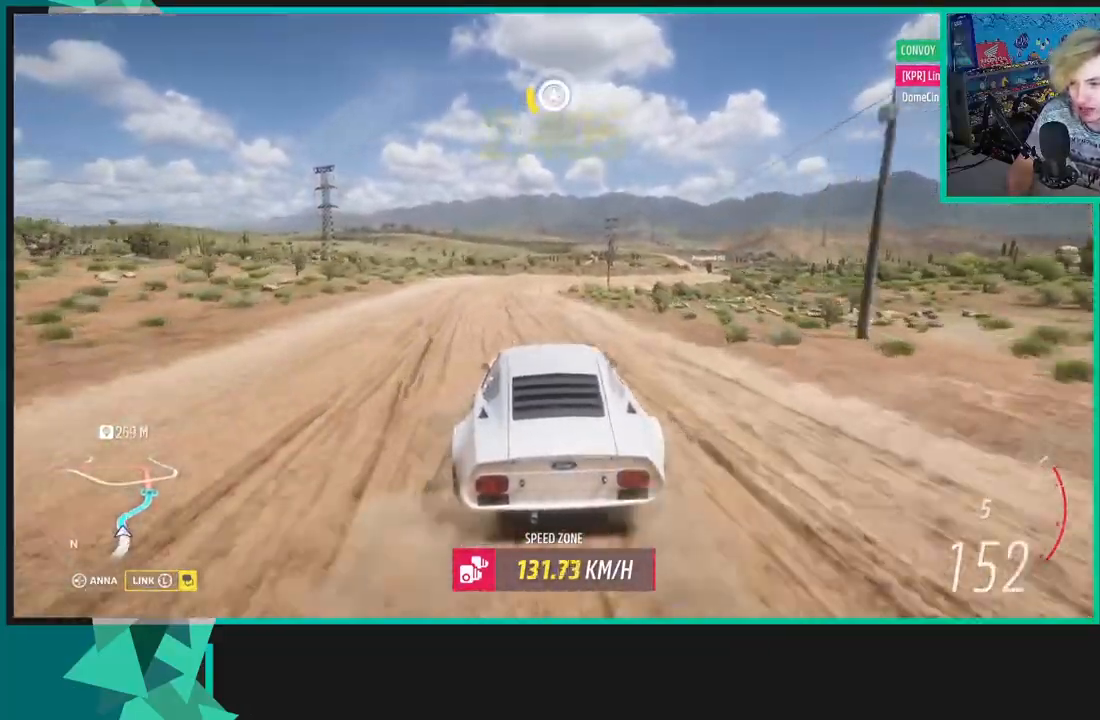
{"buttons": ["R2"], "left_stick": "right", "right_stick": "center", "events": []}
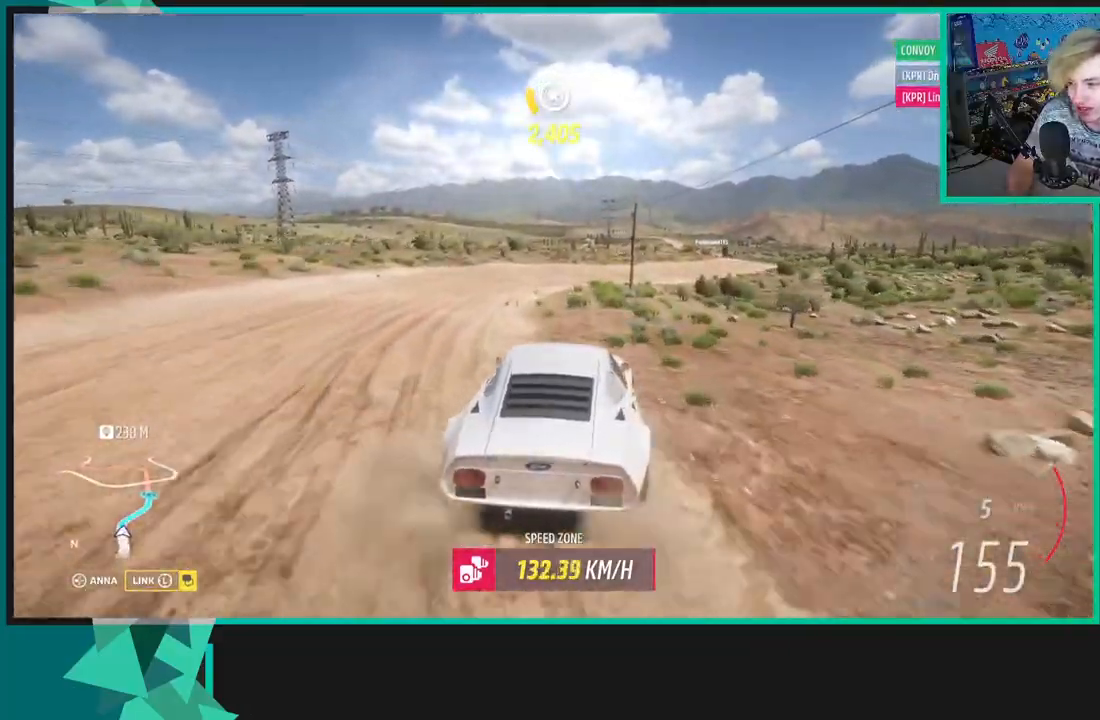
{"buttons": ["R2"], "left_stick": "right", "right_stick": "center", "events": [[50, "left_stick", "center"], [250, "left_stick", "down-left"], [400, "left_stick", "right"]]}
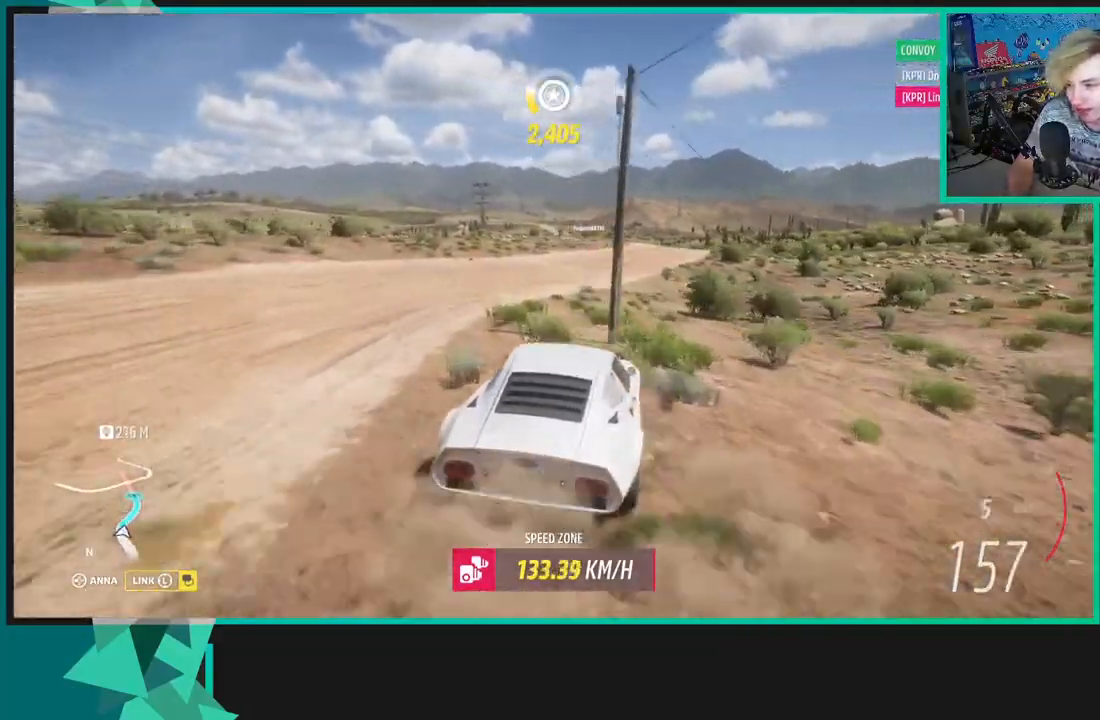
{"buttons": ["R2"], "left_stick": "up-right", "right_stick": "center", "events": [[283, "left_stick", "up"], [467, "left_stick", "up-right"]]}
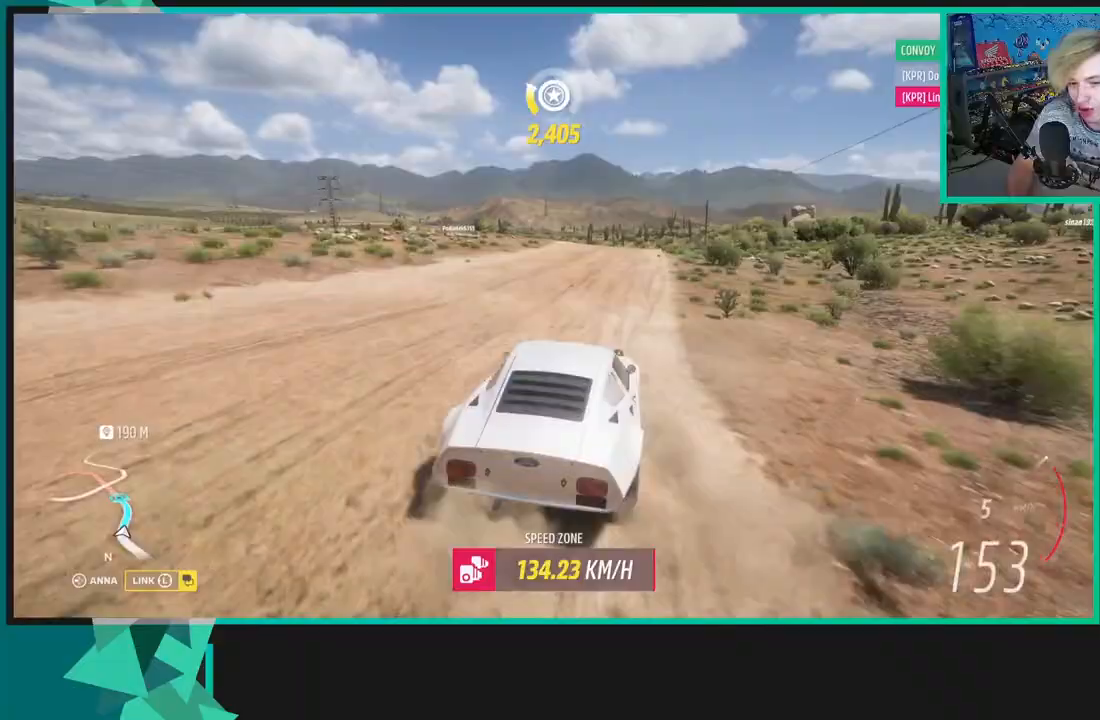
{"buttons": ["R2"], "left_stick": "left", "right_stick": "center", "events": [[300, "left_stick", "left"]]}
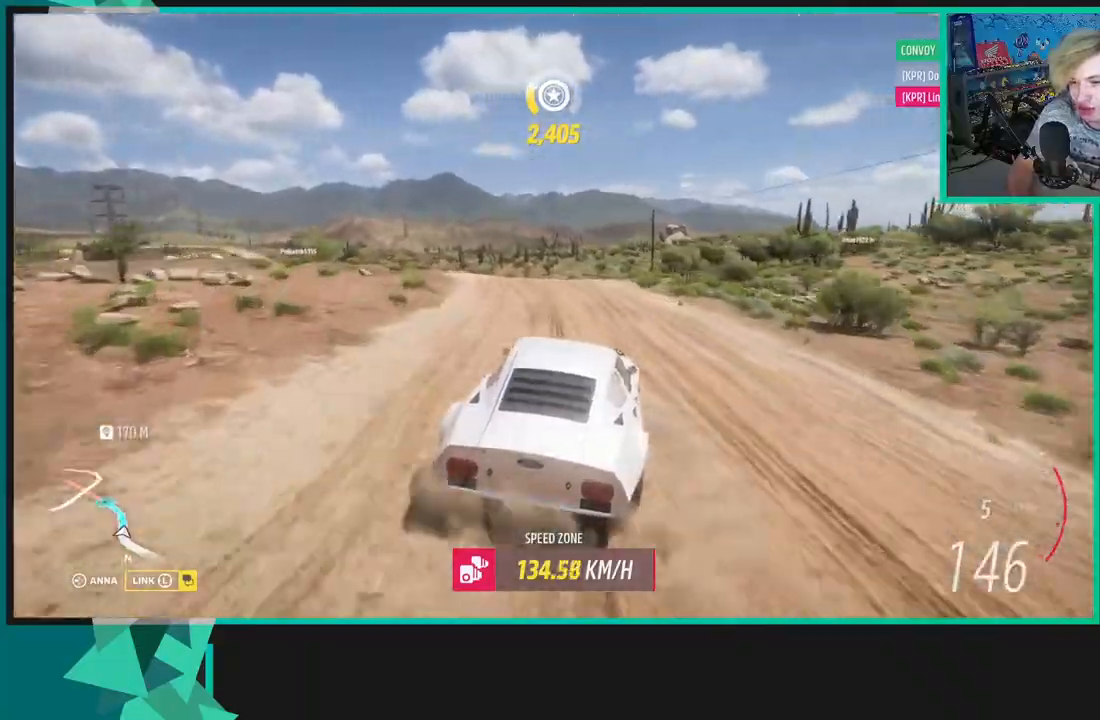
{"buttons": ["R2"], "left_stick": "down-left", "right_stick": "center", "events": [[50, "left_stick", "down-left"]]}
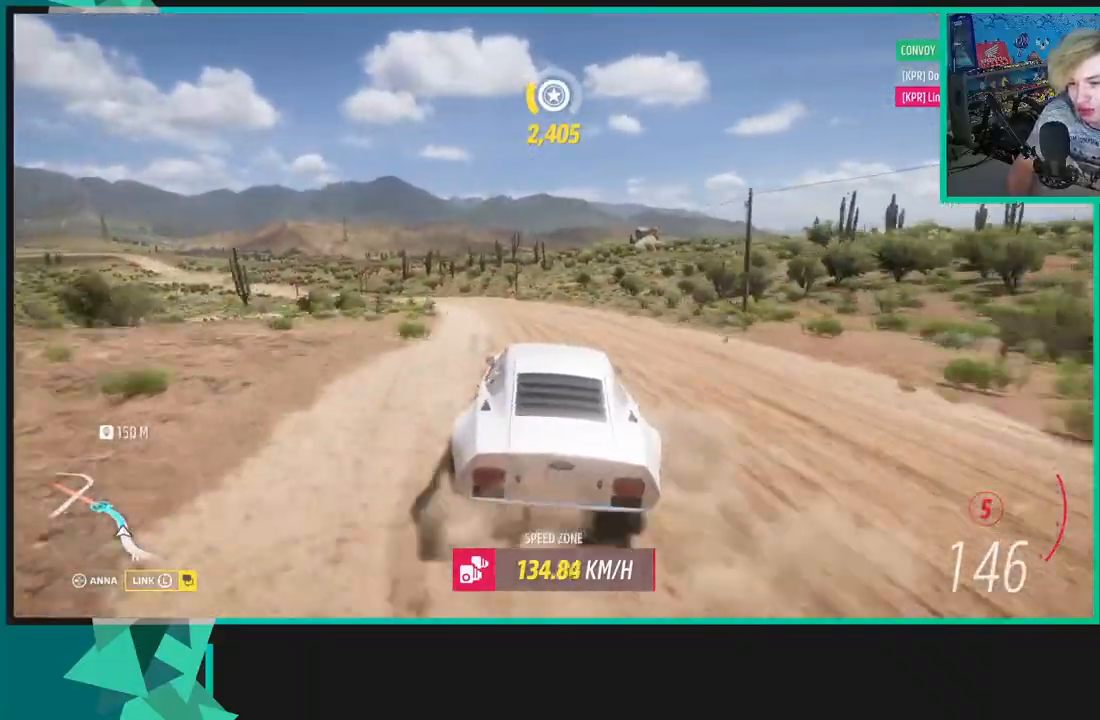
{"buttons": ["R2"], "left_stick": "left", "right_stick": "center", "events": [[183, "left_stick", "left"]]}
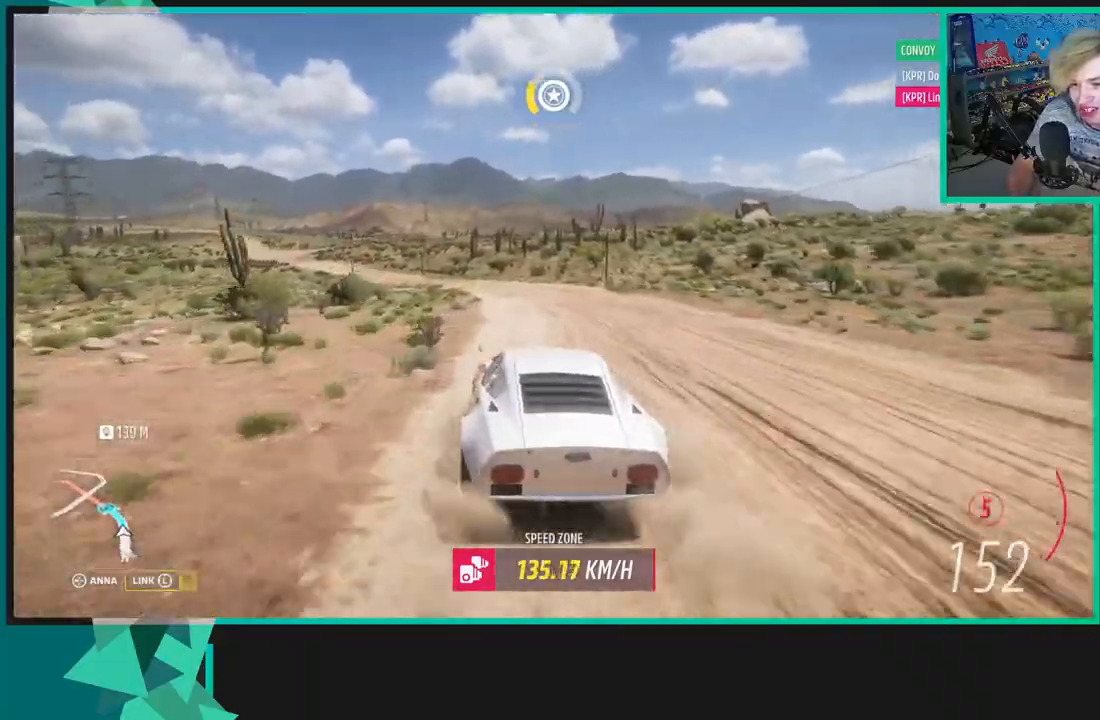
{"buttons": ["R2"], "left_stick": "center", "right_stick": "center", "events": [[300, "left_stick", "right"], [500, "left_stick", "center"]]}
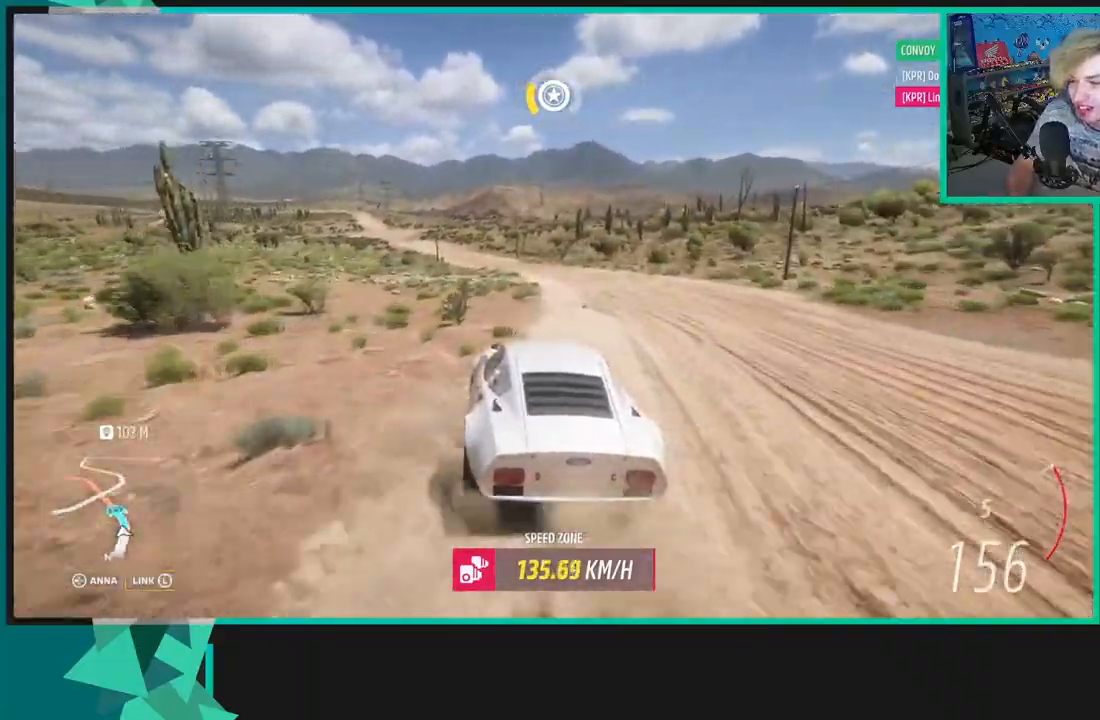
{"buttons": ["R2"], "left_stick": "down-left", "right_stick": "center", "events": [[67, "left_stick", "left"], [200, "left_stick", "down-left"]]}
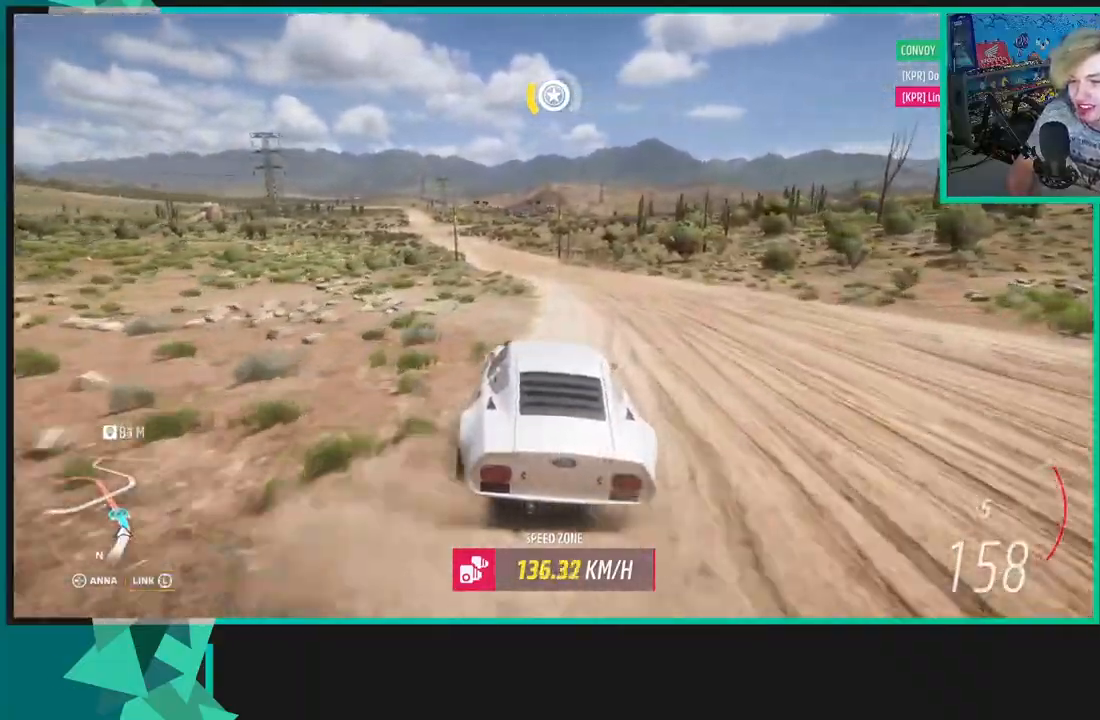
{"buttons": ["R2"], "left_stick": "center", "right_stick": "center", "events": [[233, "left_stick", "left"], [350, "left_stick", "center"], [400, "left_stick", "right"], [500, "left_stick", "center"]]}
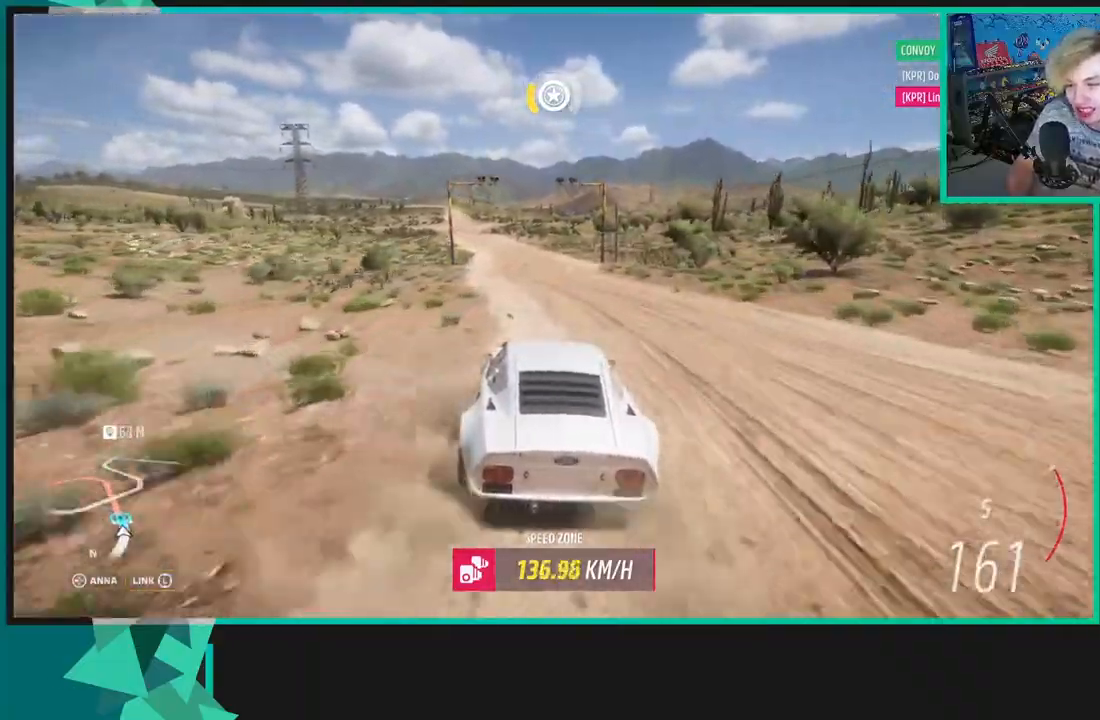
{"buttons": ["R2"], "left_stick": "down-left", "right_stick": "center", "events": [[83, "left_stick", "left"], [200, "left_stick", "down-left"]]}
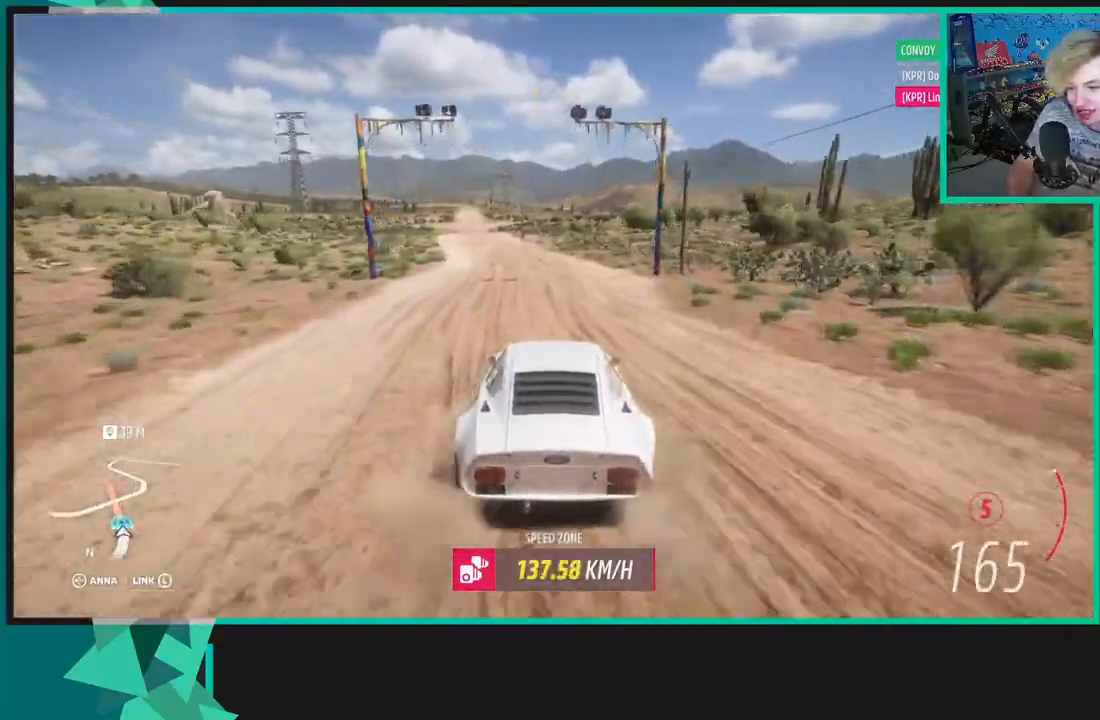
{"buttons": ["R2"], "left_stick": "center", "right_stick": "center", "events": [[67, "left_stick", "left"], [167, "left_stick", "center"], [283, "left_stick", "left"], [500, "left_stick", "center"]]}
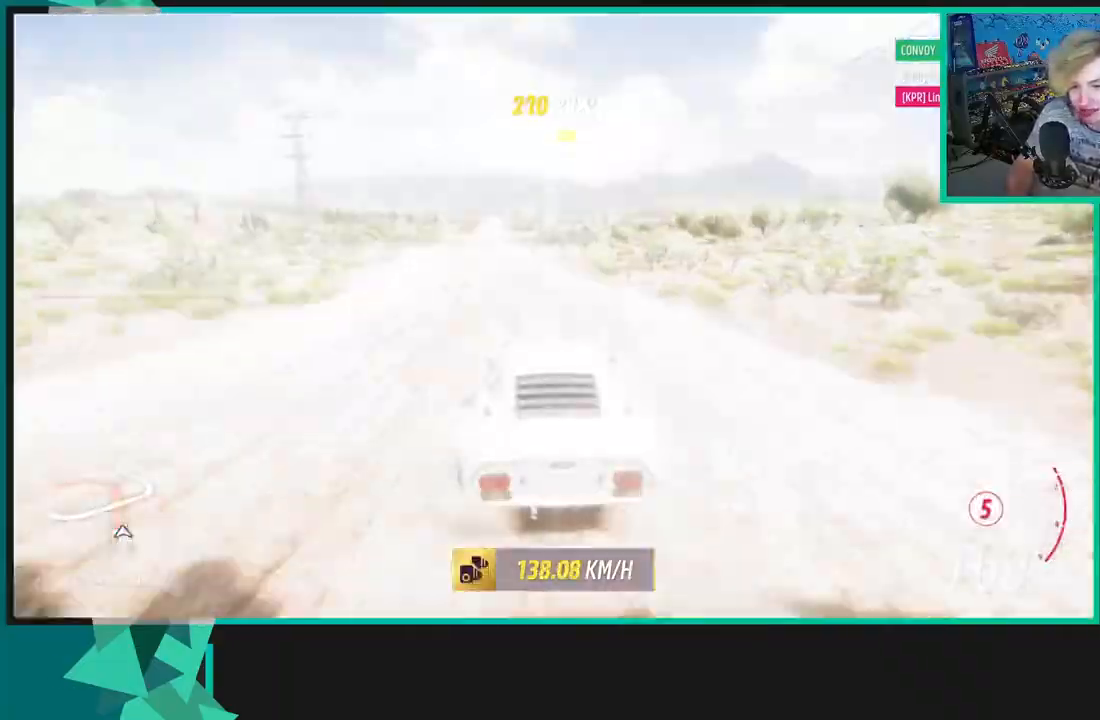
{"buttons": ["R2"], "left_stick": "center", "right_stick": "left", "events": [[217, "left_stick", "left"], [367, "left_stick", "center"], [367, "right_stick", "left"]]}
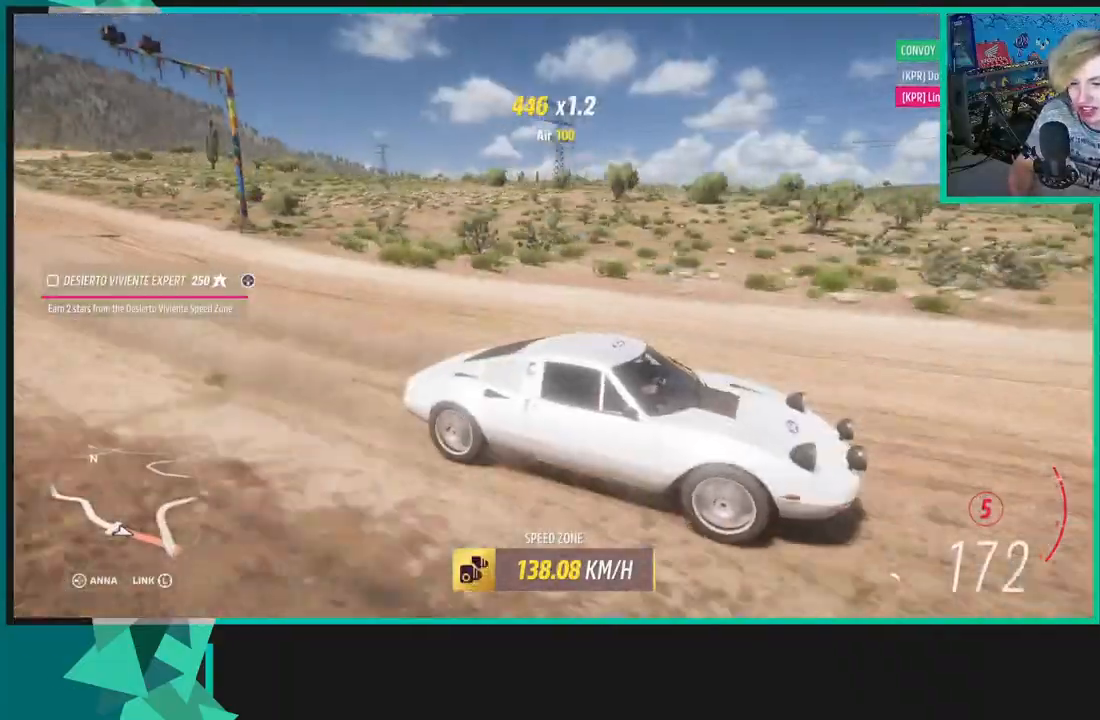
{"buttons": ["R2"], "left_stick": "center", "right_stick": "left", "events": [[350, "left_stick", "left"], [483, "left_stick", "center"]]}
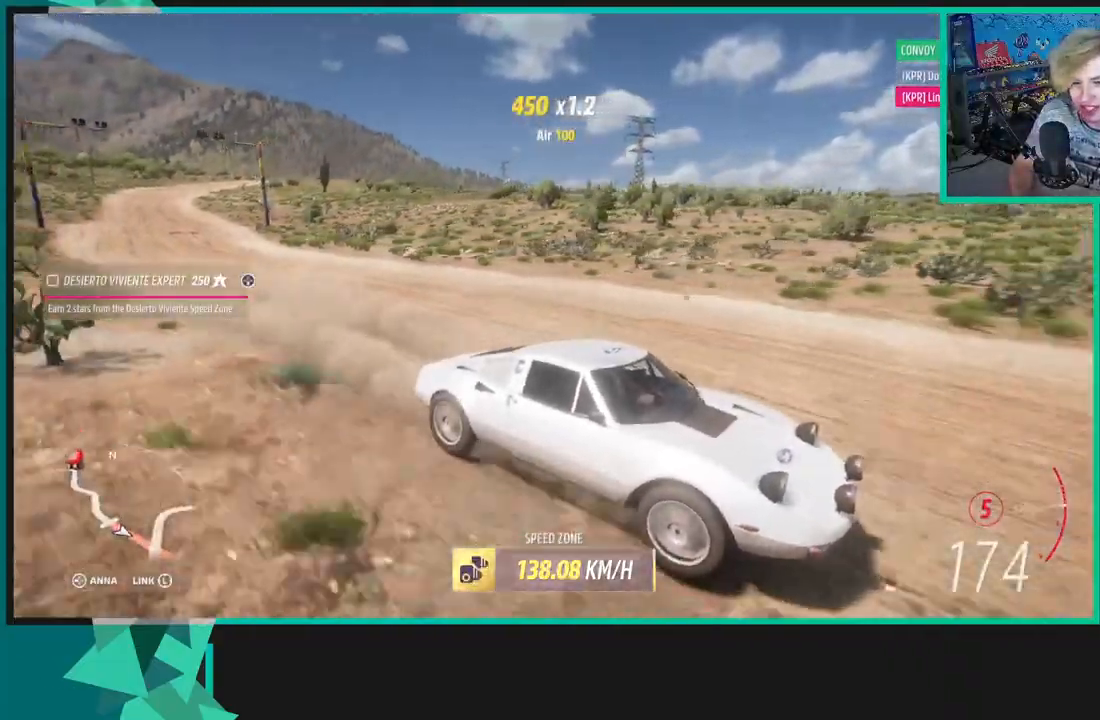
{"buttons": ["R2"], "left_stick": "right", "right_stick": "center", "events": [[33, "right_stick", "center"], [500, "left_stick", "right"]]}
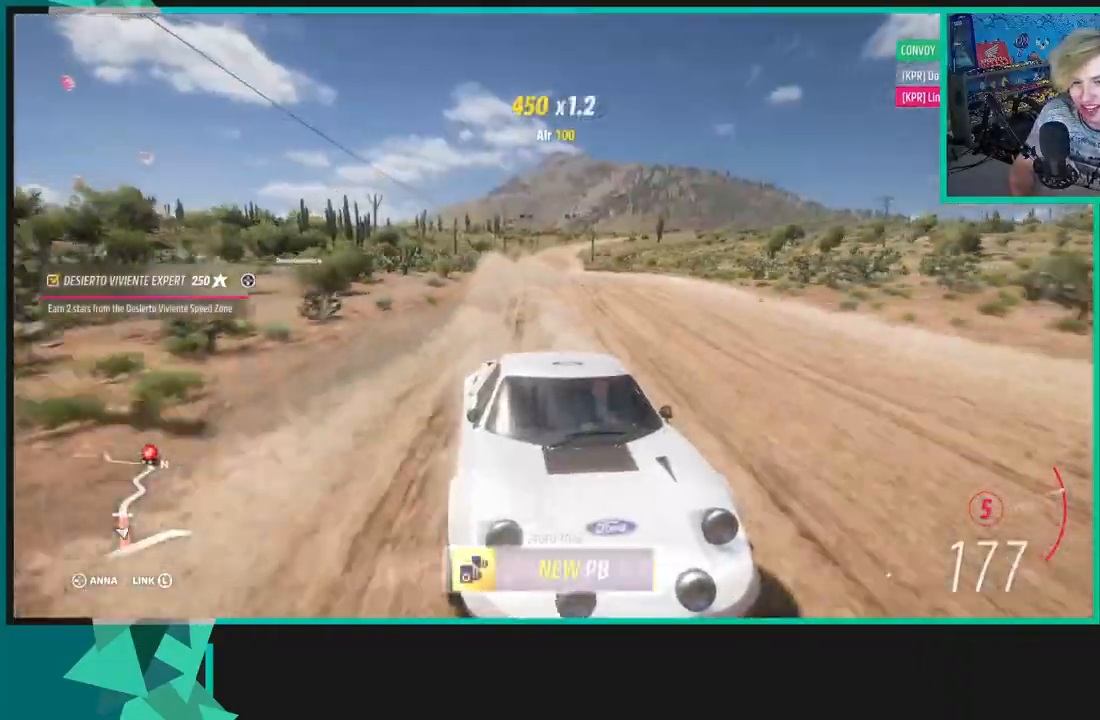
{"buttons": [], "left_stick": "center", "right_stick": "center", "events": [[100, "R2", "up"], [500, "left_stick", "center"]]}
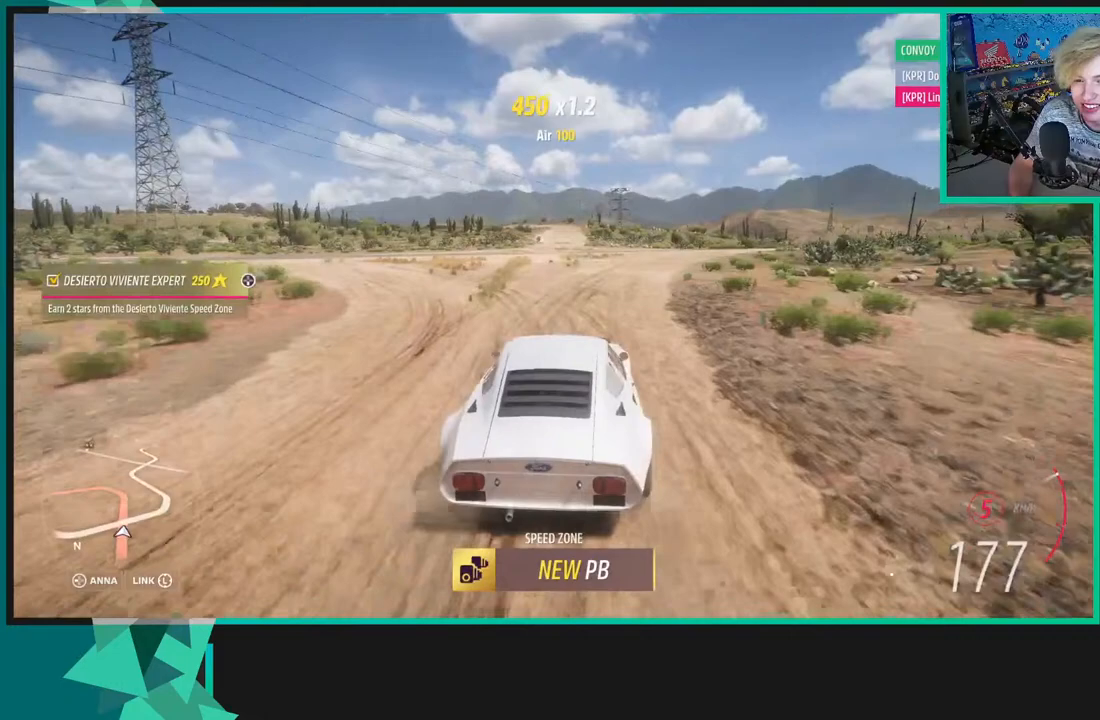
{"buttons": [], "left_stick": "center", "right_stick": "center", "events": [[83, "START", "down"], [183, "START", "up"]]}
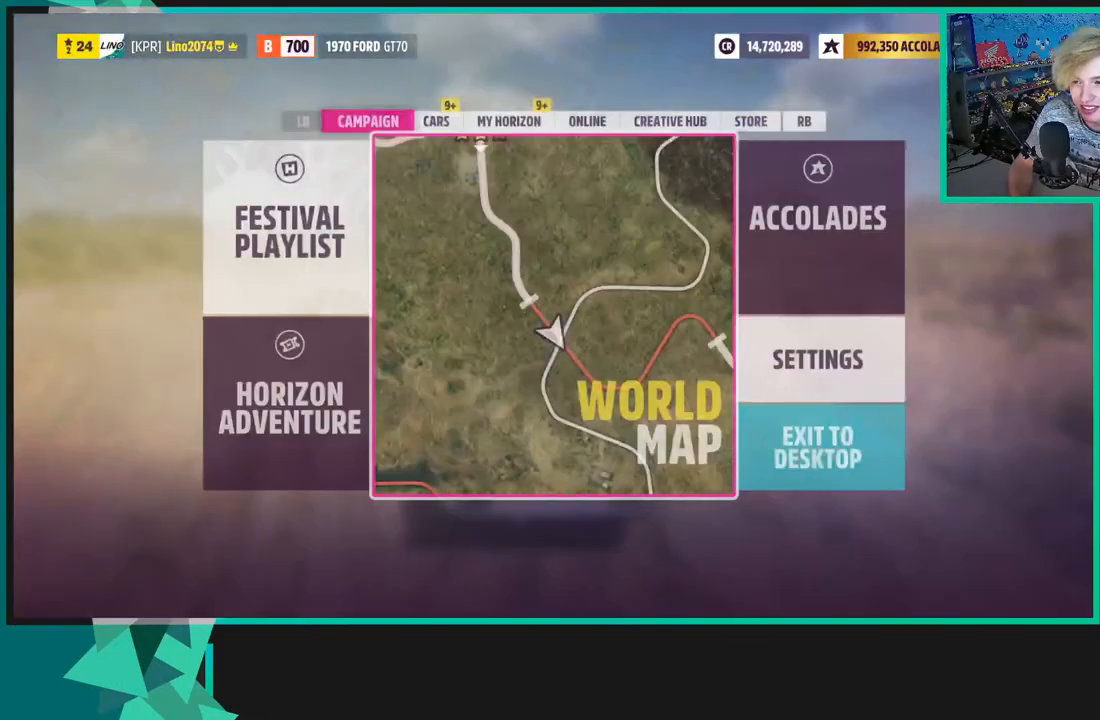
{"buttons": [], "left_stick": "up", "right_stick": "center", "events": [[217, "A", "down"], [317, "A", "up"], [500, "left_stick", "up"]]}